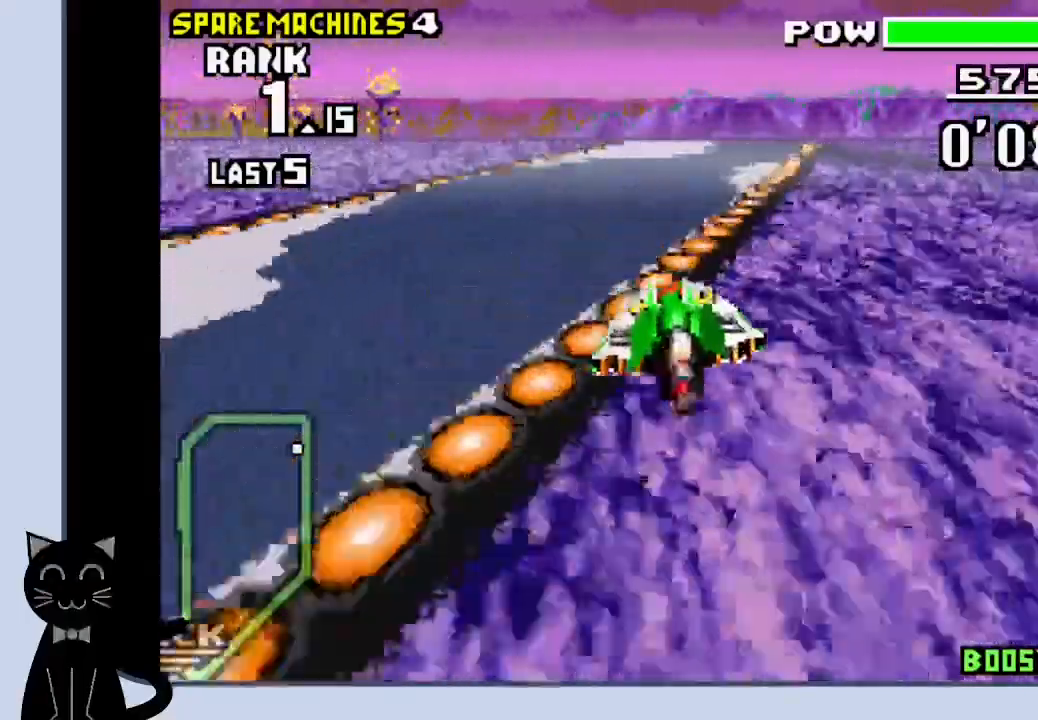
Gameplay with a controller (PlayStation layout); each line is a JSON object with the inputs held at the frame after it. "events" lists button and stick changes between this image and that frame as [ms after this image, input, new state], when the widget could be followed in between. Not read: L1 R1 left_stick right_stick.
{"buttons": ["CROSS", "DPAD_DOWN"], "events": []}
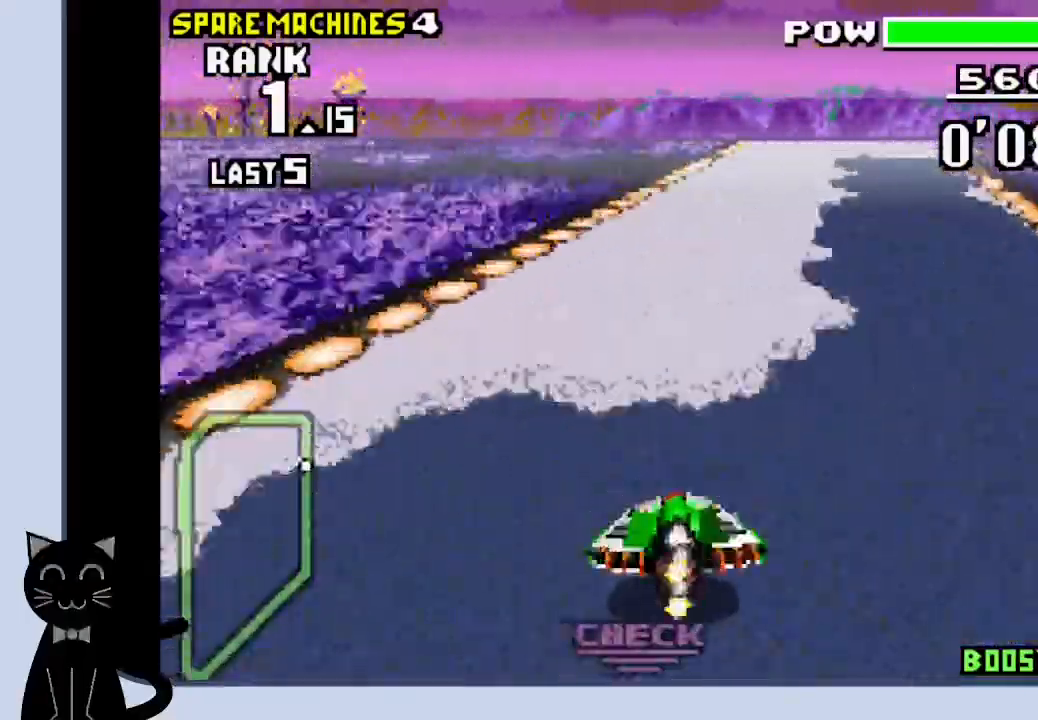
{"buttons": ["CROSS", "DPAD_RIGHT"], "events": [[17, "DPAD_RIGHT", "down"], [167, "CROSS", "up"], [267, "CROSS", "down"], [333, "DPAD_DOWN", "up"]]}
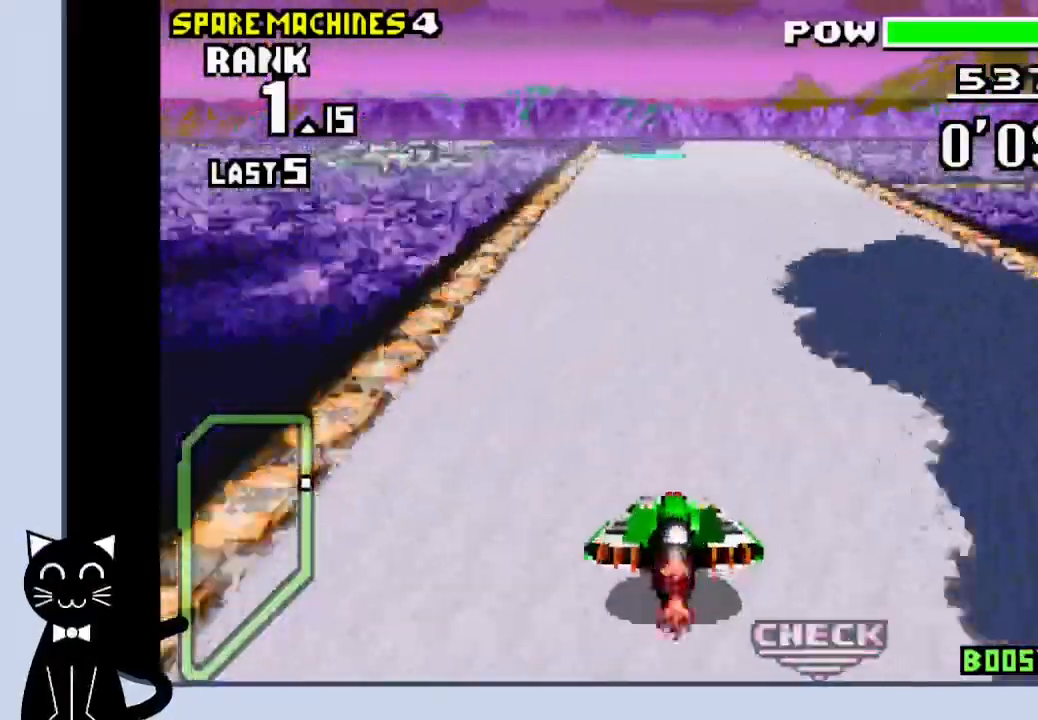
{"buttons": ["CROSS", "DPAD_RIGHT"], "events": []}
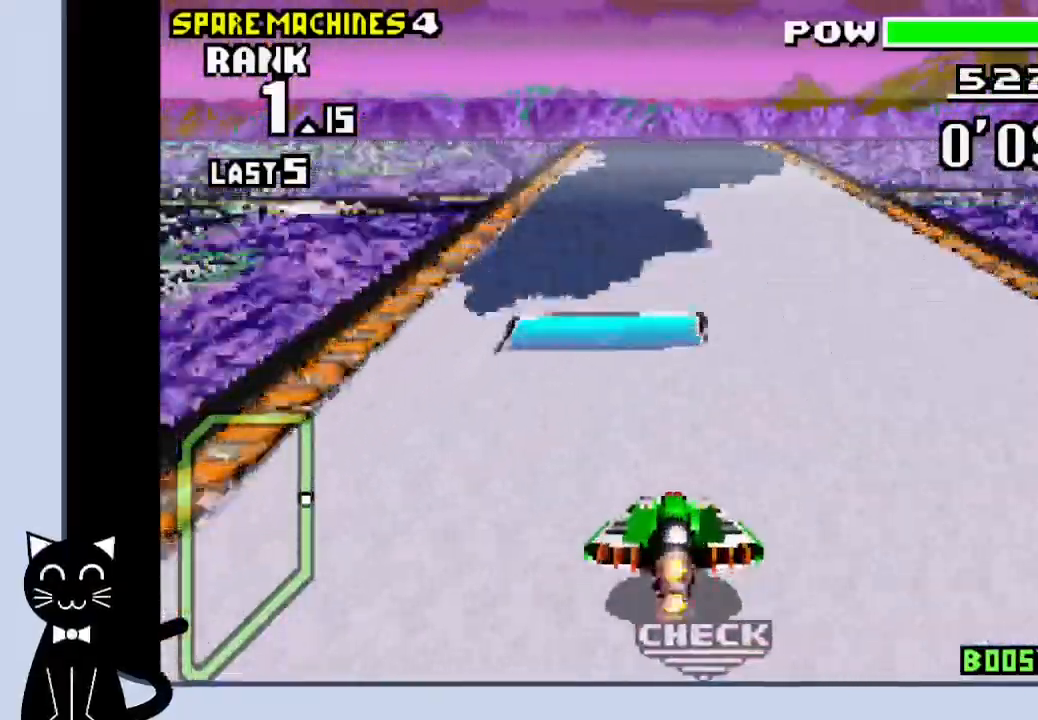
{"buttons": ["CROSS", "DPAD_DOWN"], "events": [[117, "DPAD_DOWN", "down"], [117, "DPAD_RIGHT", "up"]]}
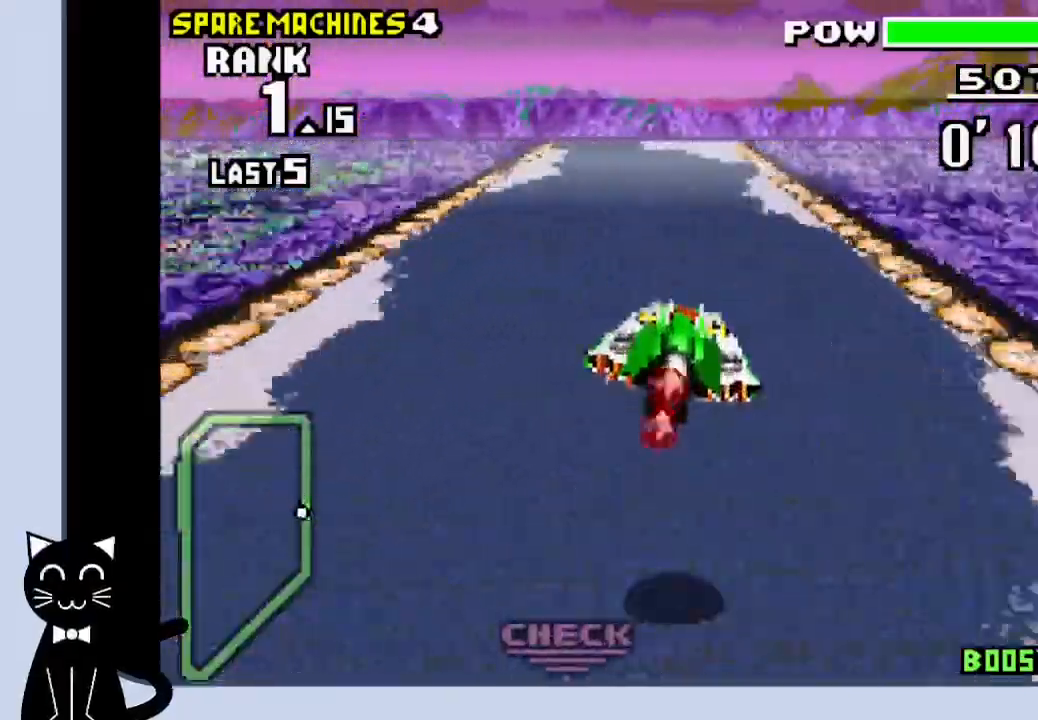
{"buttons": ["CROSS", "DPAD_DOWN"], "events": []}
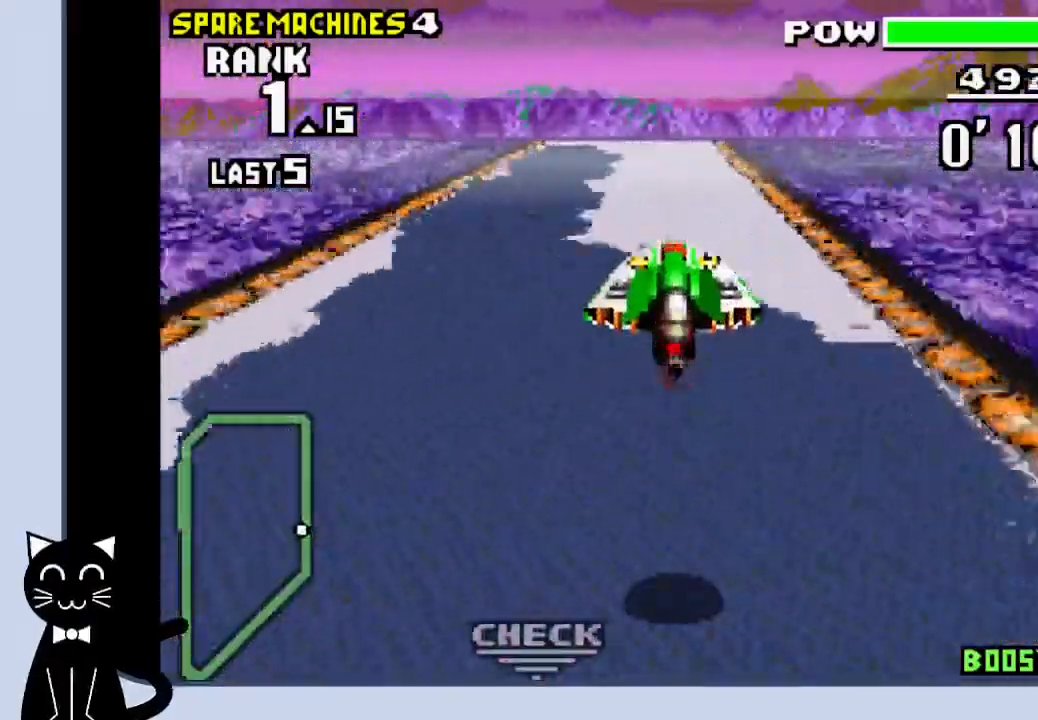
{"buttons": ["CROSS", "DPAD_DOWN"], "events": []}
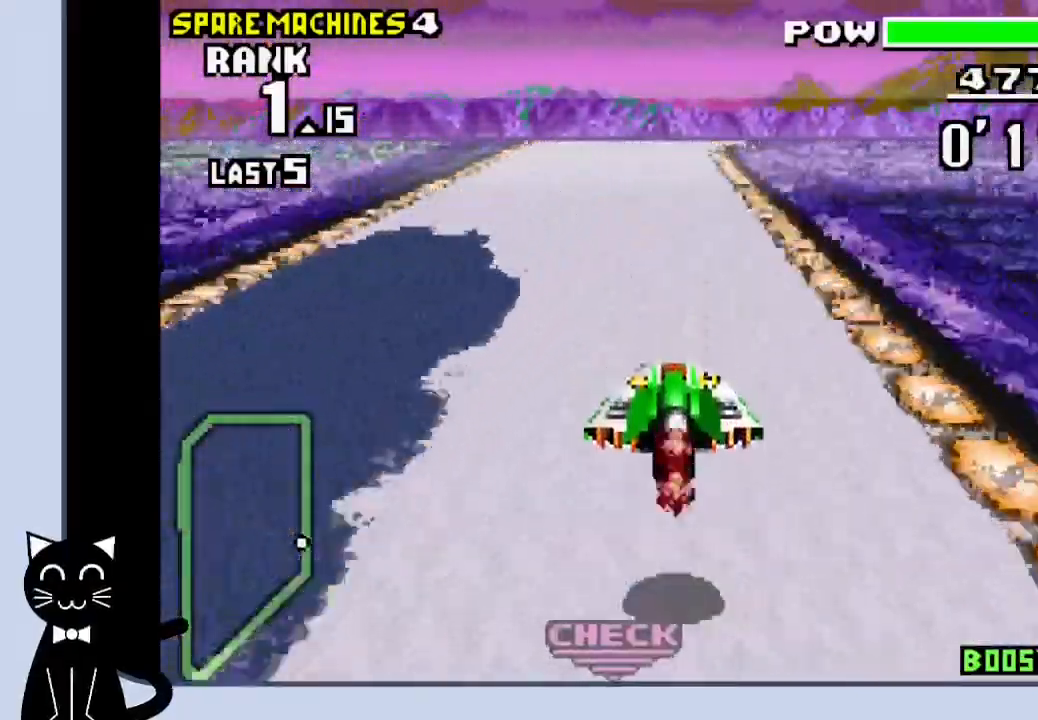
{"buttons": ["CROSS", "DPAD_DOWN", "DPAD_RIGHT"], "events": [[483, "DPAD_RIGHT", "down"]]}
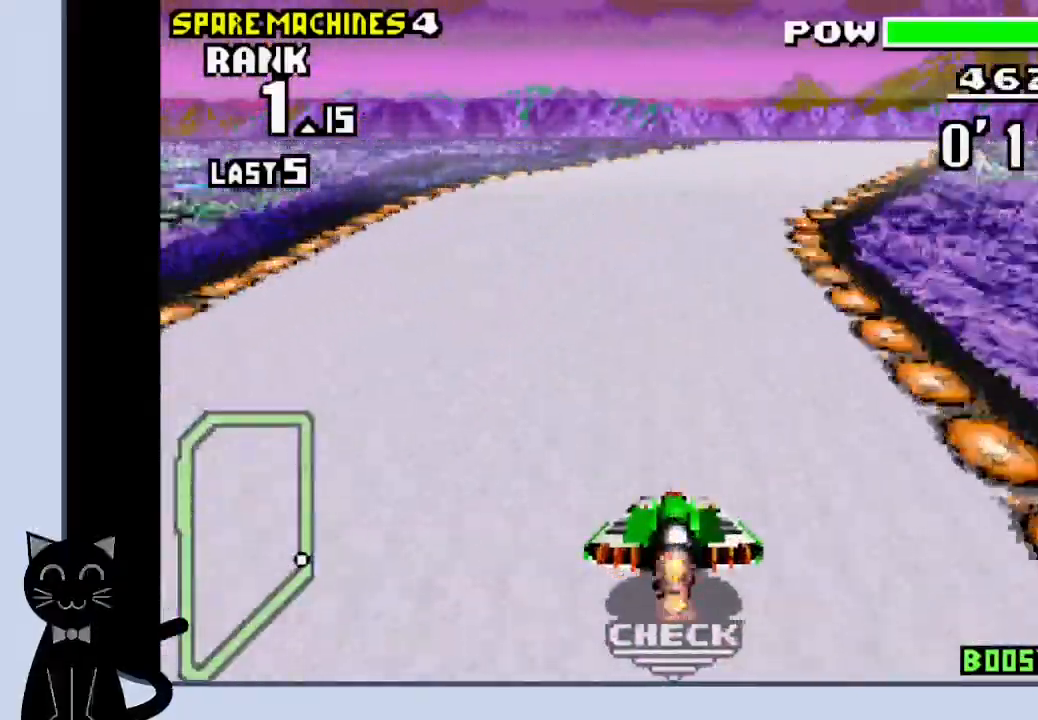
{"buttons": ["CROSS", "DPAD_RIGHT"]}
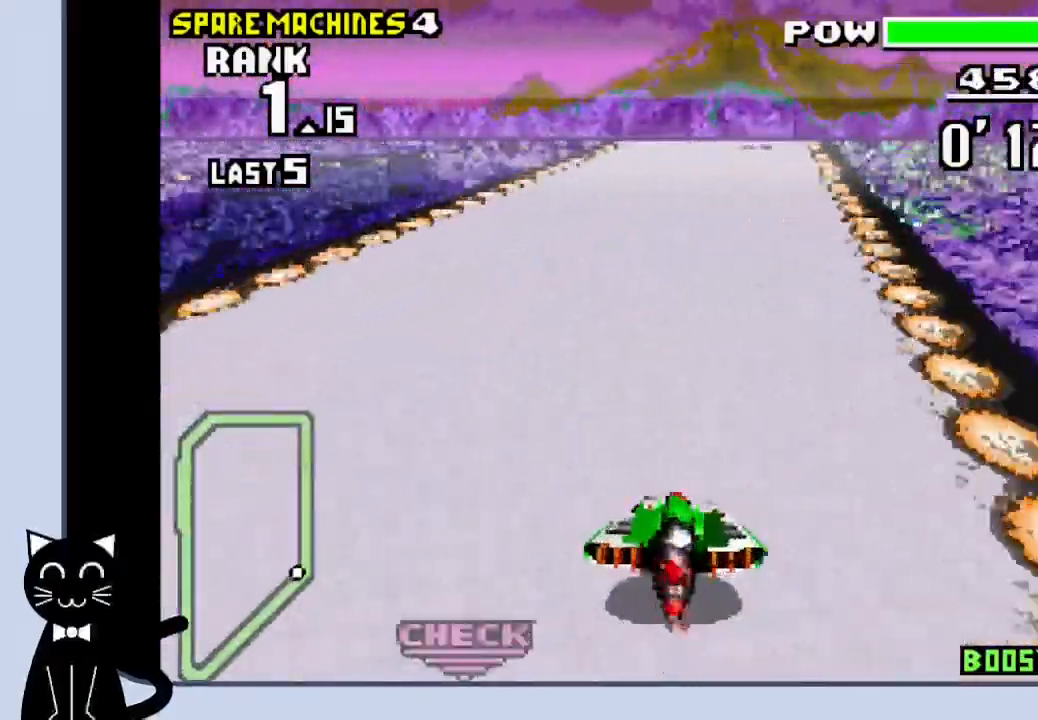
{"buttons": ["CROSS"], "events": [[100, "DPAD_RIGHT", "up"]]}
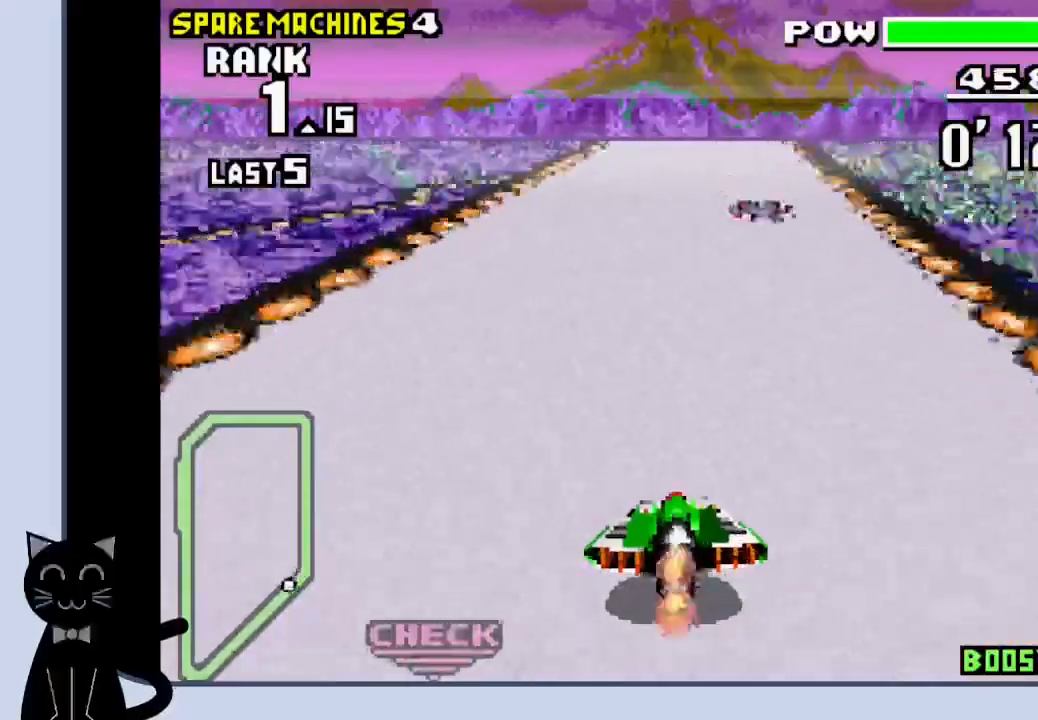
{"buttons": ["CROSS"], "events": [[333, "DPAD_RIGHT", "down"], [417, "CROSS", "up"], [450, "DPAD_RIGHT", "up"], [483, "CROSS", "down"]]}
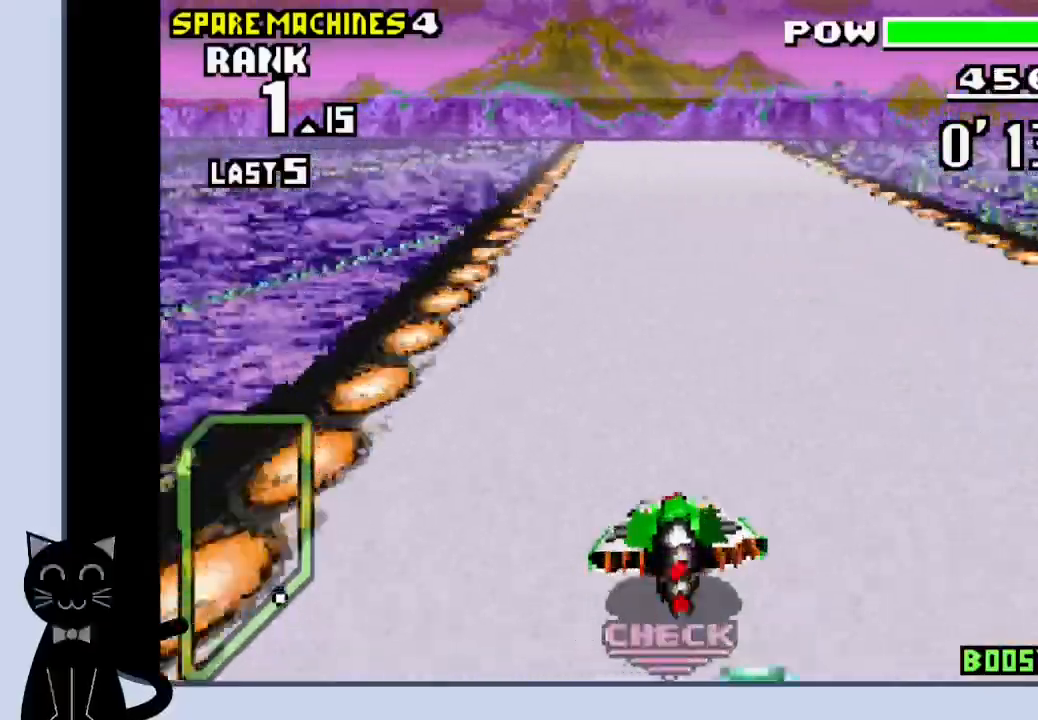
{"buttons": ["CROSS"], "events": []}
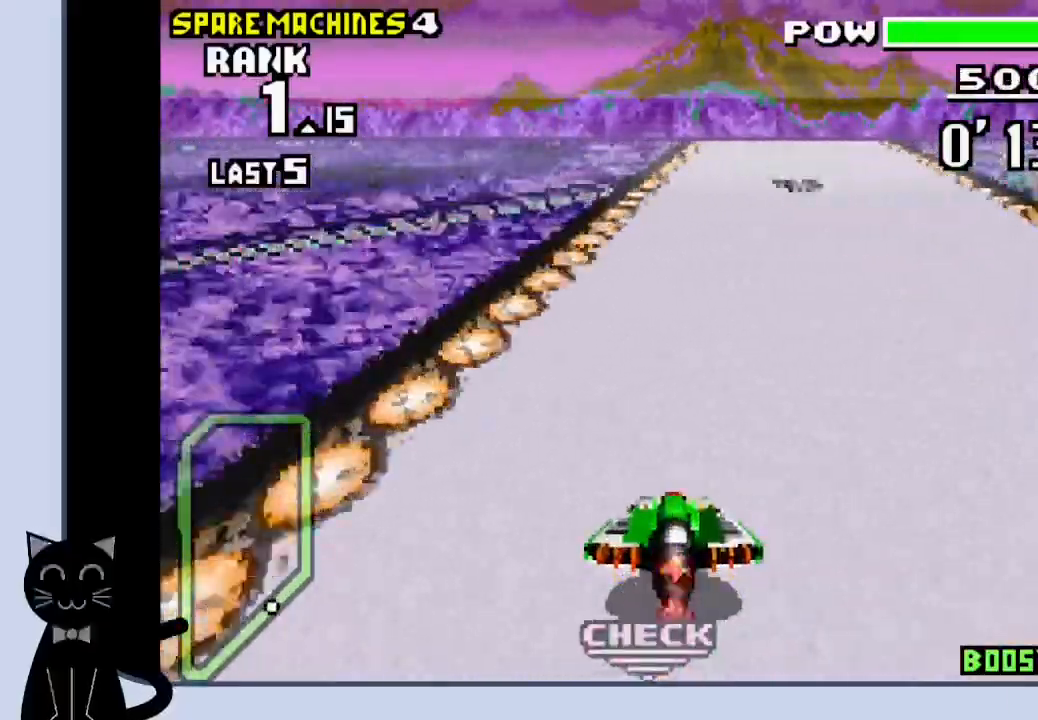
{"buttons": ["CROSS"], "events": [[133, "DPAD_RIGHT", "down"], [367, "DPAD_RIGHT", "up"]]}
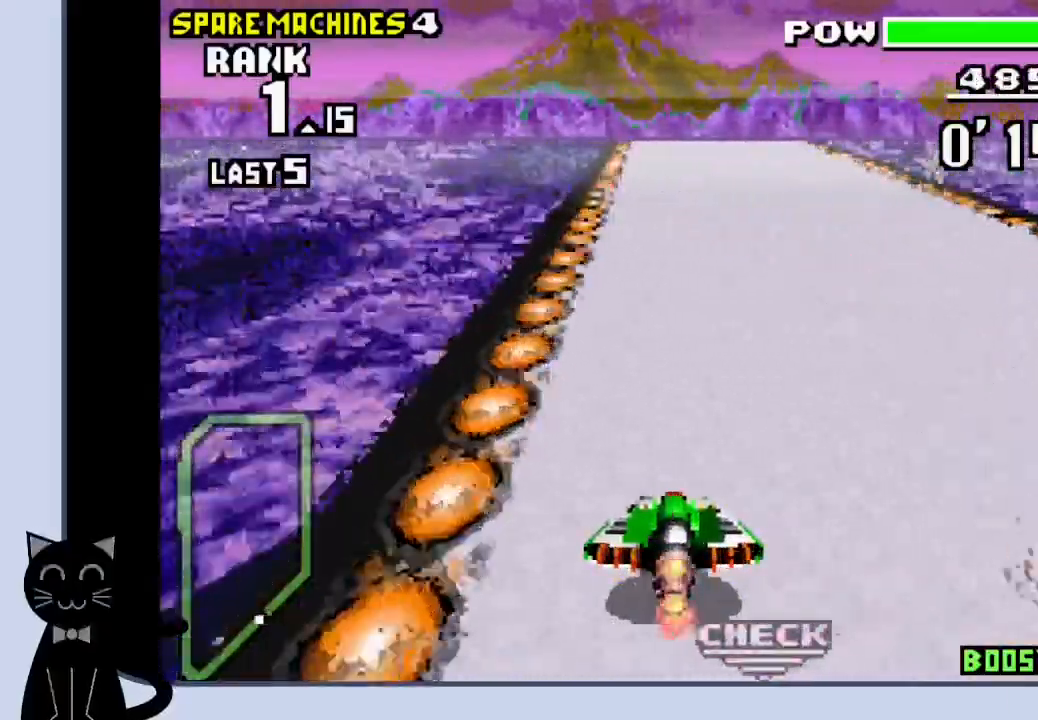
{"buttons": ["CROSS"], "events": []}
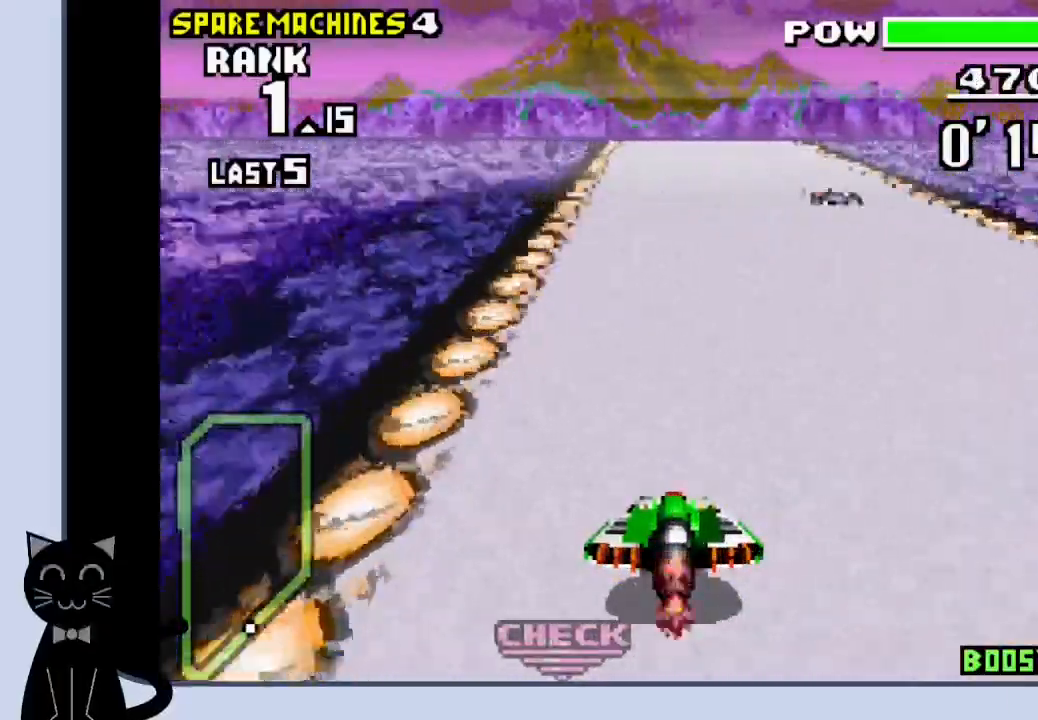
{"buttons": ["CROSS"], "events": [[350, "DPAD_RIGHT", "down"], [417, "DPAD_RIGHT", "up"]]}
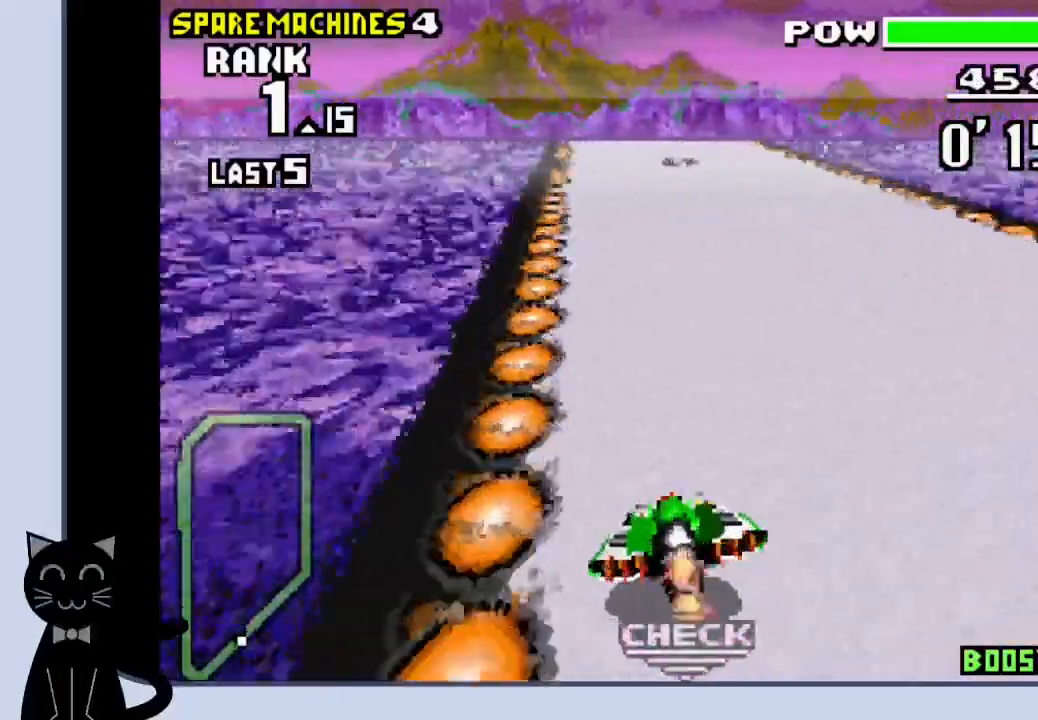
{"buttons": ["CROSS"], "events": []}
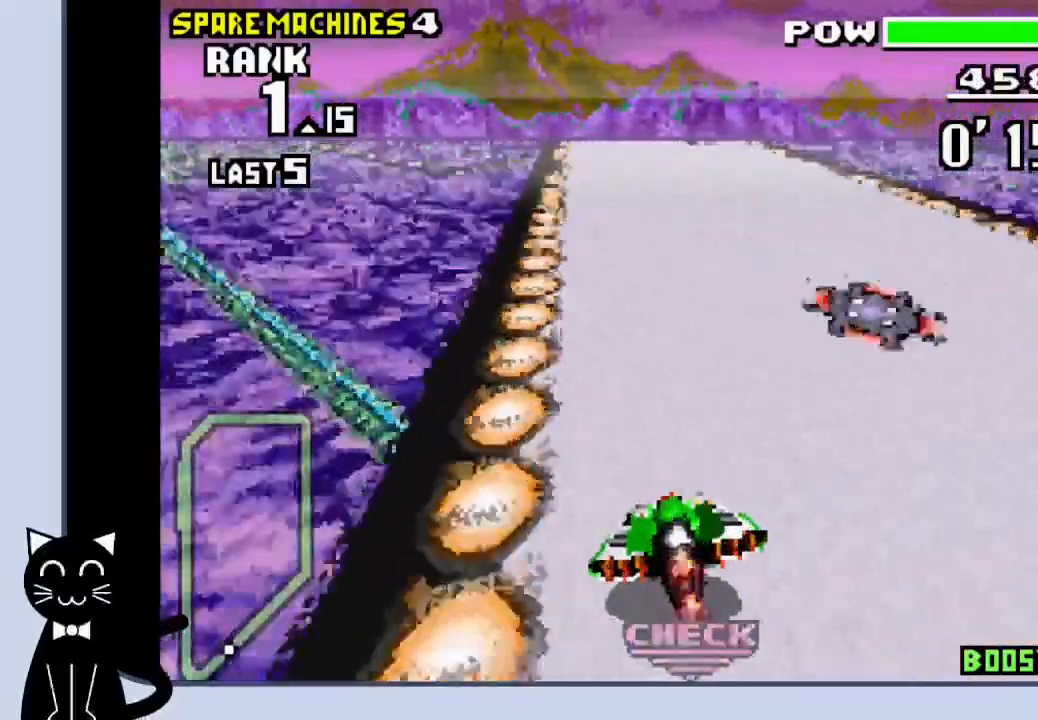
{"buttons": ["CROSS", "DPAD_RIGHT"], "events": [[450, "DPAD_RIGHT", "down"]]}
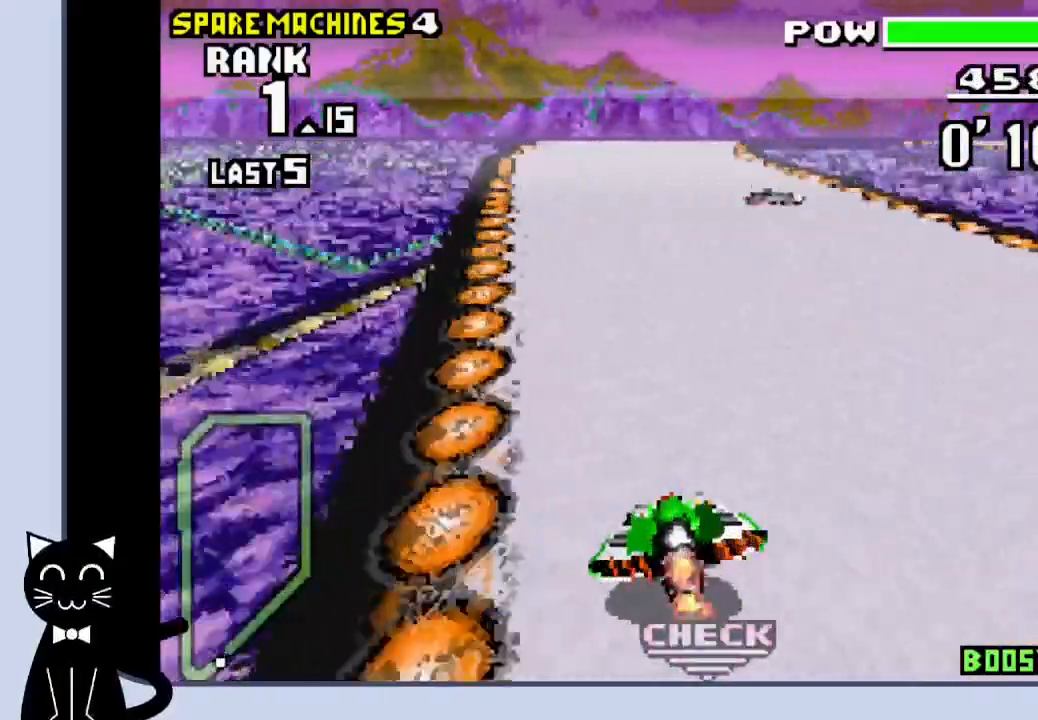
{"buttons": ["CROSS", "DPAD_RIGHT"], "events": [[17, "DPAD_RIGHT", "up"], [167, "DPAD_RIGHT", "down"]]}
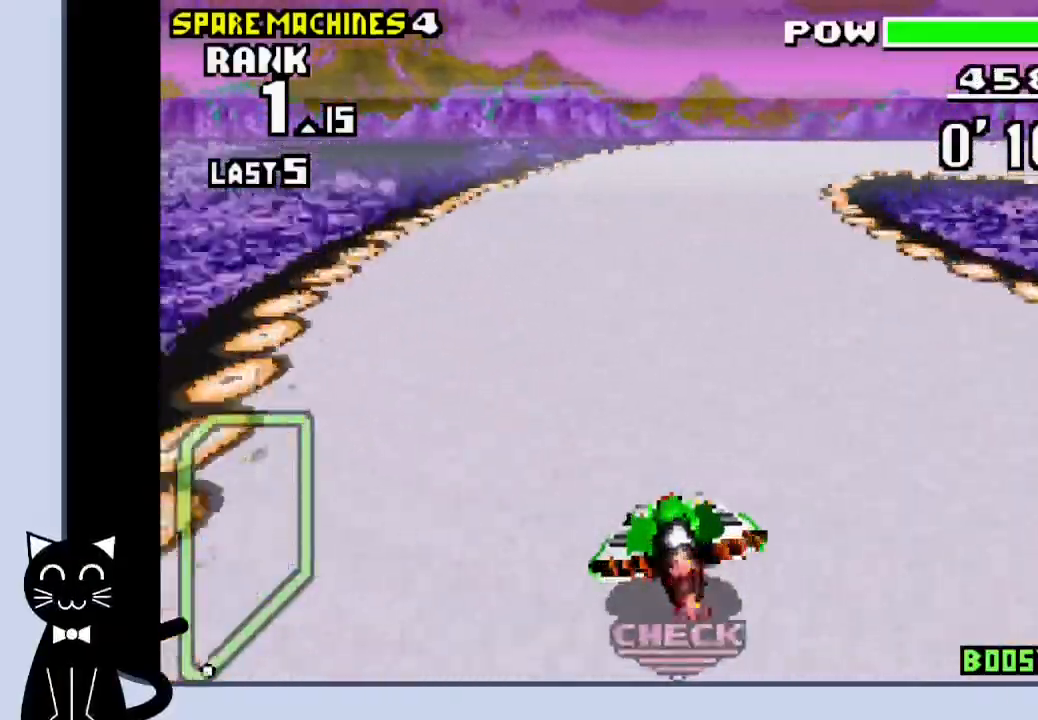
{"buttons": ["CROSS", "DPAD_RIGHT"], "events": [[333, "CROSS", "up"], [467, "CROSS", "down"]]}
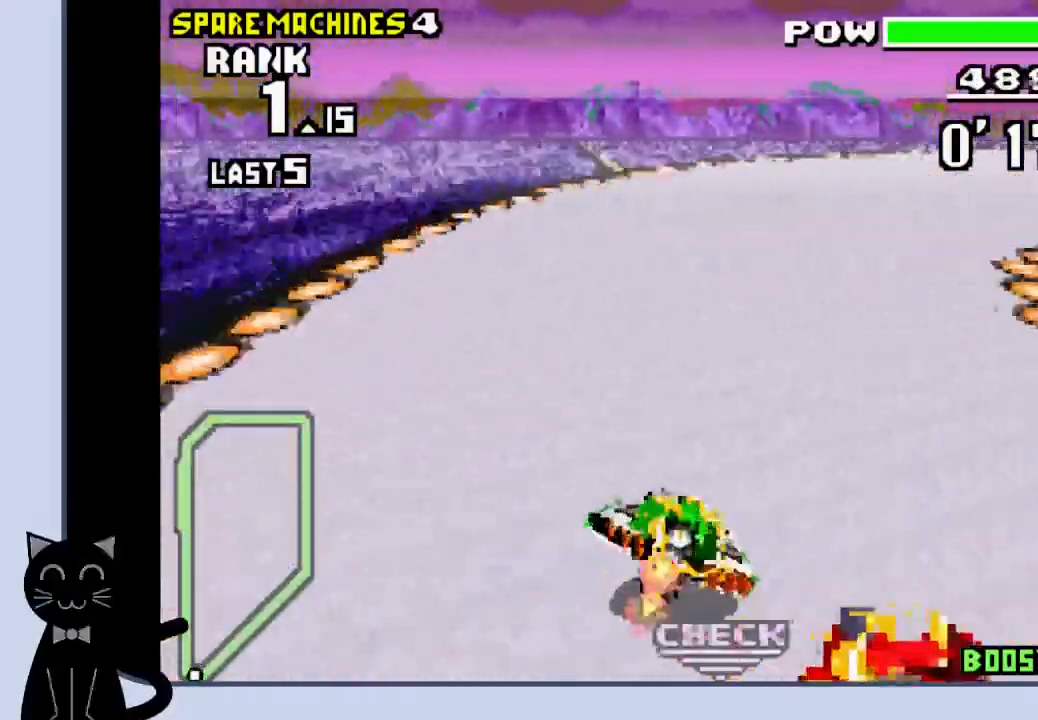
{"buttons": ["CROSS", "DPAD_RIGHT"], "events": [[17, "CROSS", "up"], [100, "CROSS", "down"], [183, "CROSS", "up"], [267, "CROSS", "down"], [333, "CROSS", "up"], [417, "CROSS", "down"]]}
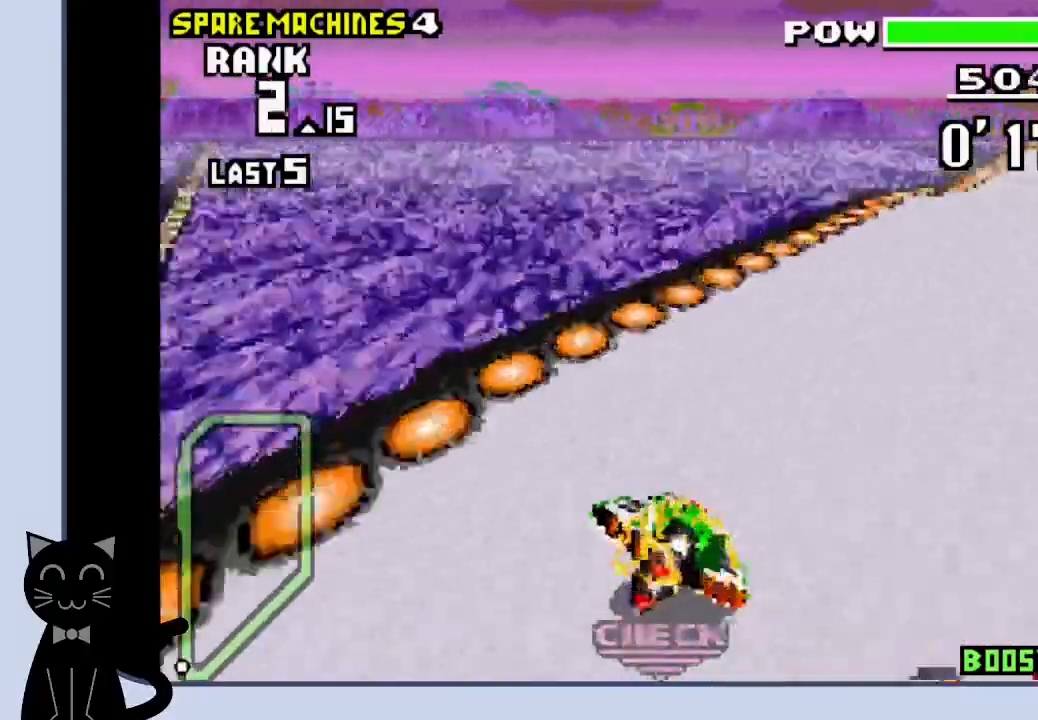
{"buttons": ["DPAD_RIGHT"], "events": [[17, "CROSS", "up"], [67, "CROSS", "down"], [150, "CROSS", "up"], [233, "CROSS", "down"], [333, "CROSS", "up"], [400, "CROSS", "down"], [467, "CROSS", "up"]]}